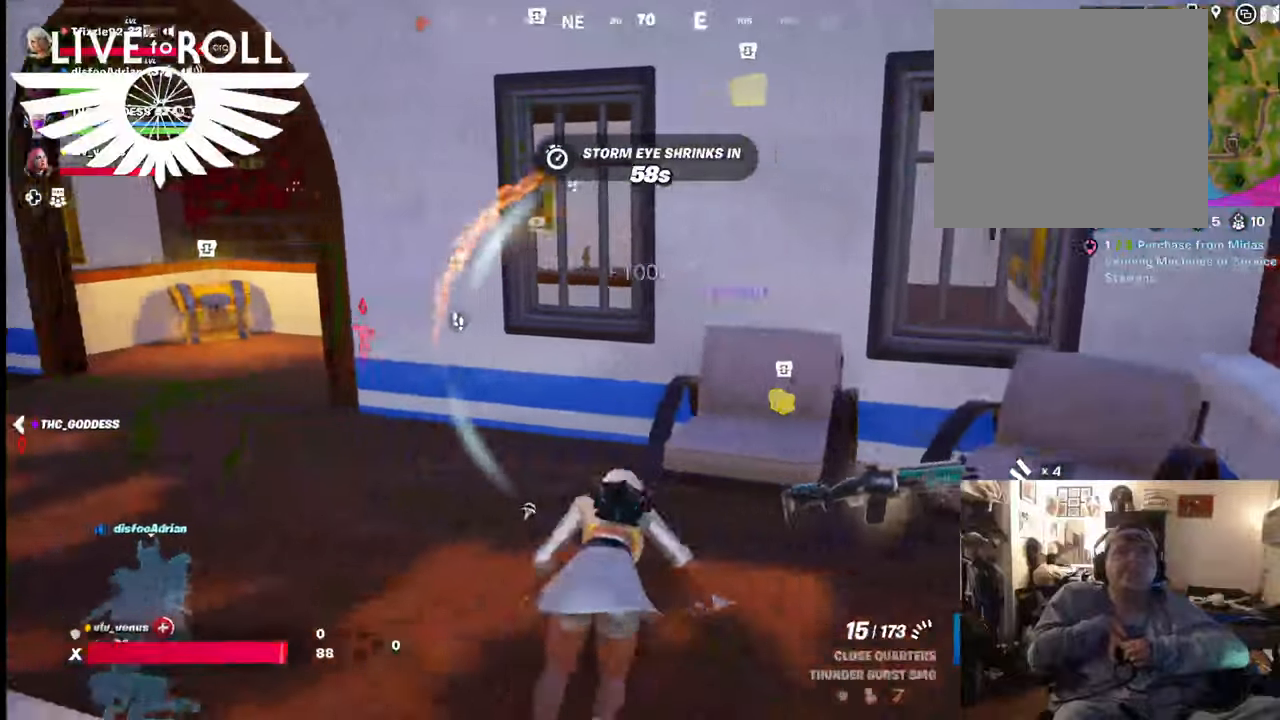
Gameplay with a controller (Xbox layout); each line is a JSON object with the inputs held at the frame after it. "events" lists button and stick changes between this image and that frame as [ms after this image, input, new state], when the widget could be followed in between.
{"buttons": [], "left_stick": "left", "right_stick": "center", "events": []}
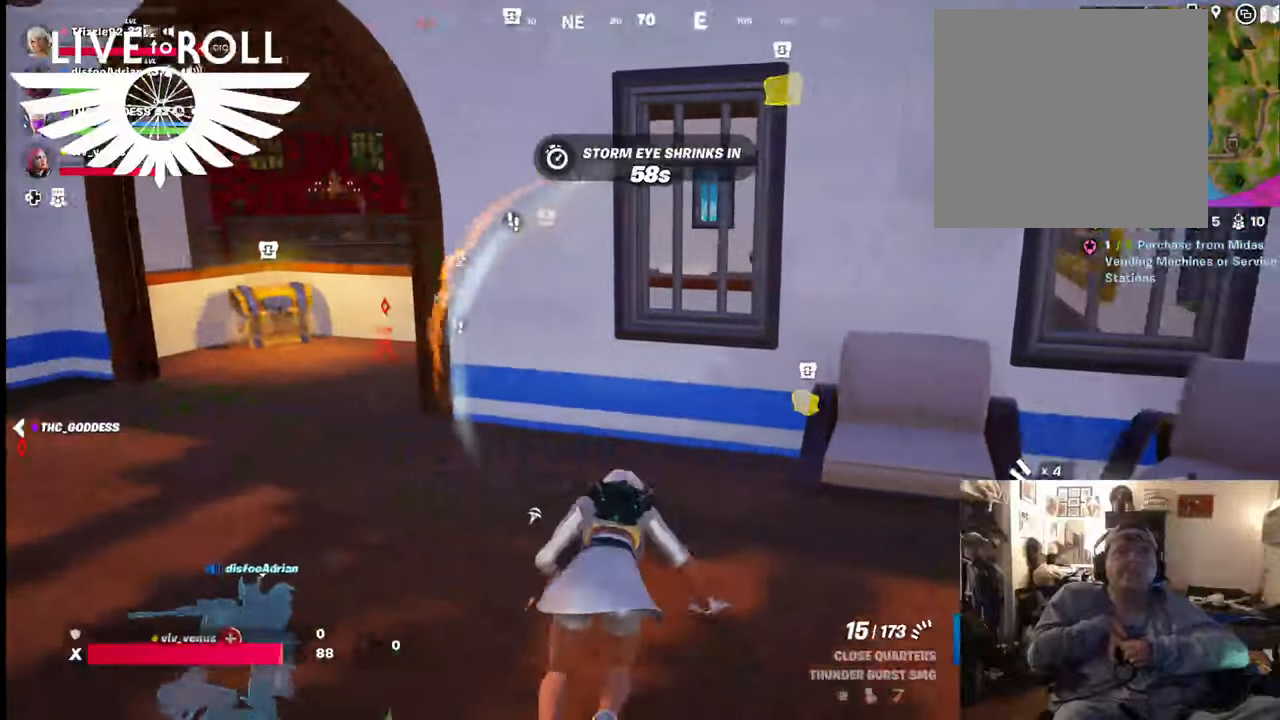
{"buttons": [], "left_stick": "left", "right_stick": "center", "events": []}
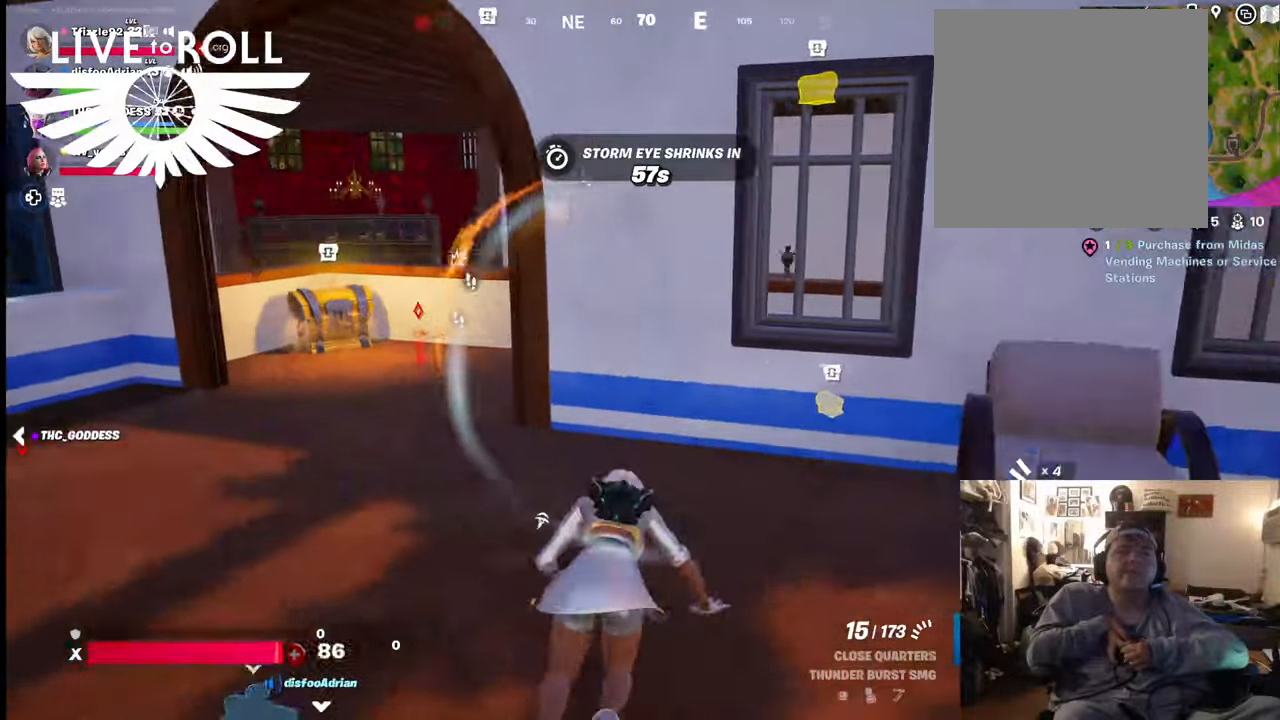
{"buttons": [], "left_stick": "left", "right_stick": "center", "events": []}
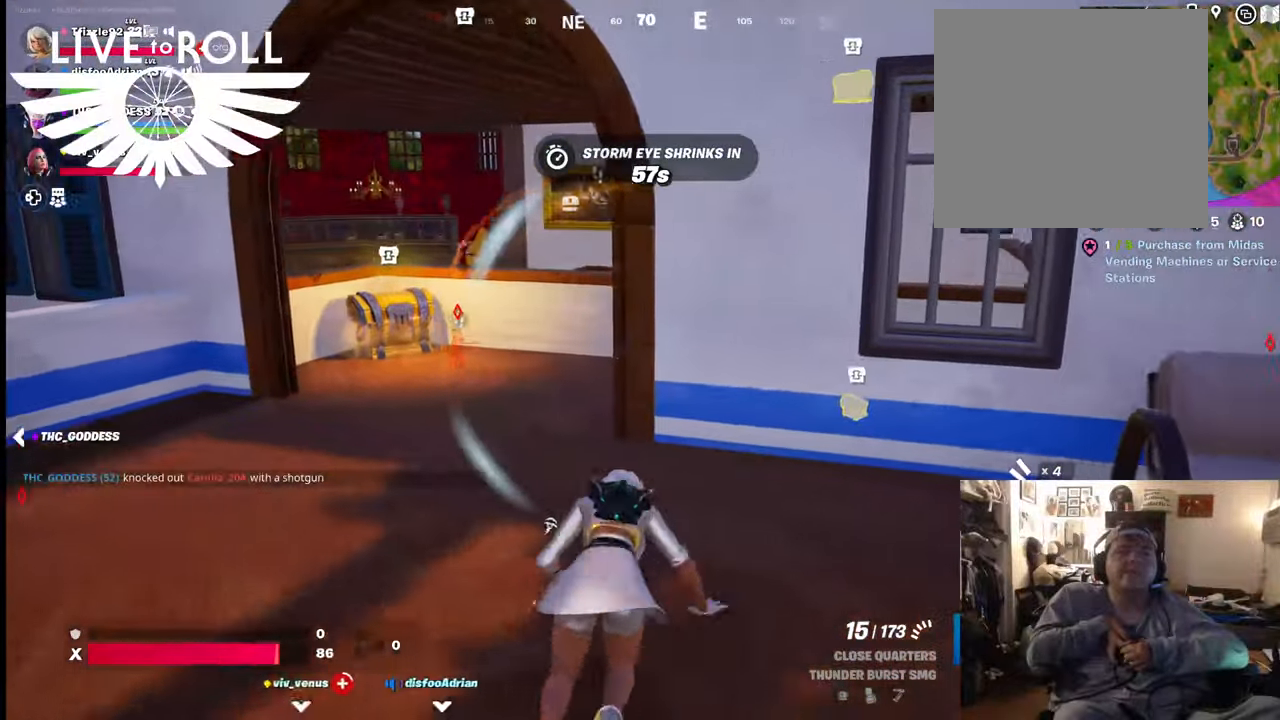
{"buttons": [], "left_stick": "up-left", "right_stick": "center", "events": [[100, "left_stick", "up-left"]]}
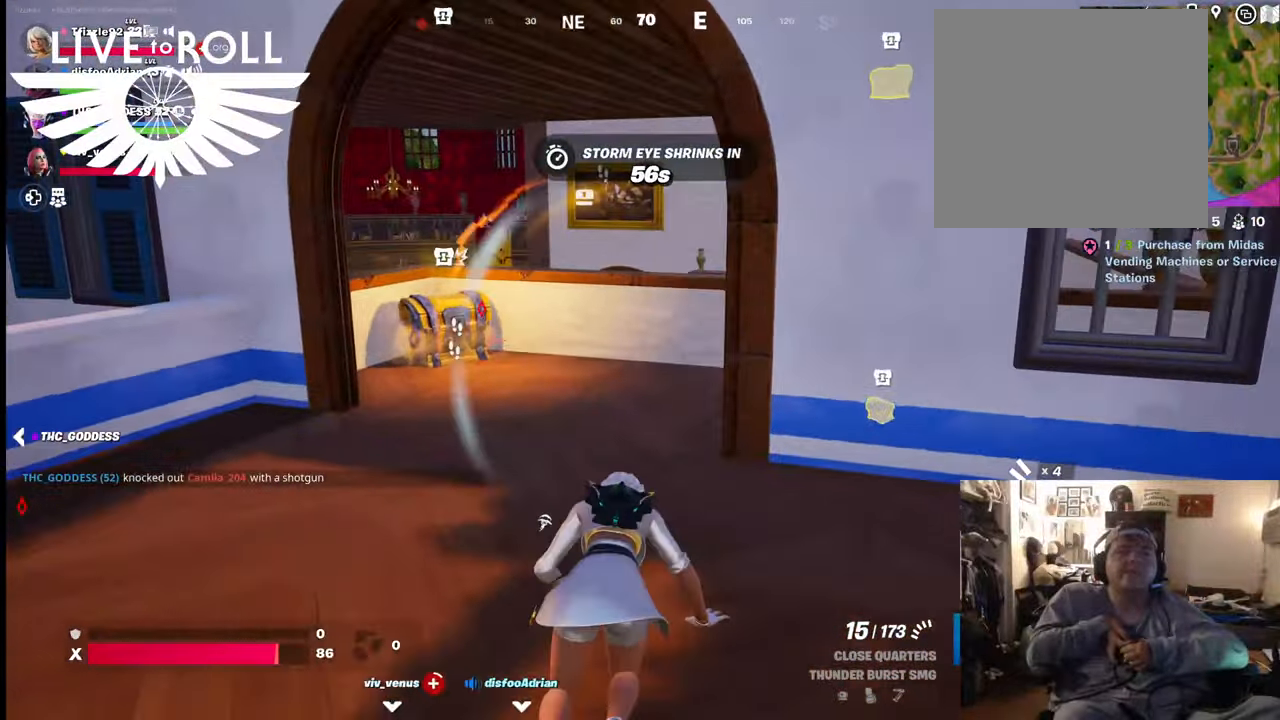
{"buttons": [], "left_stick": "up-left", "right_stick": "center", "events": []}
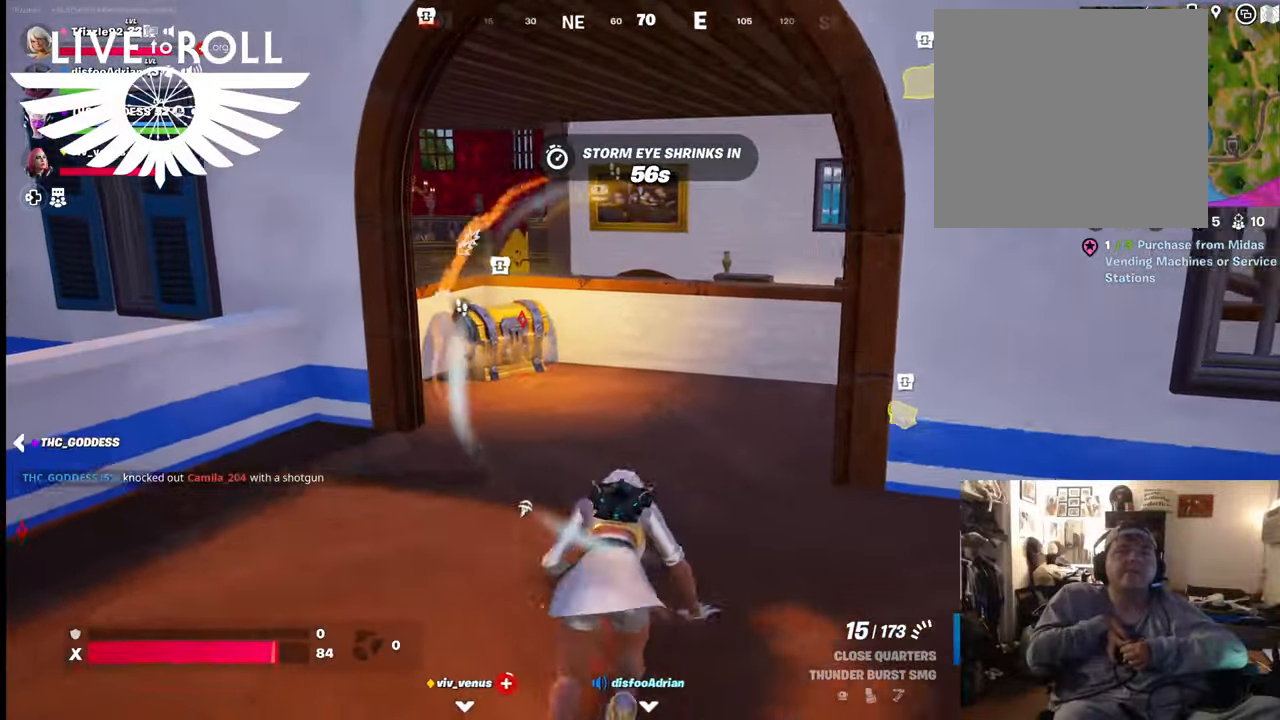
{"buttons": [], "left_stick": "up", "right_stick": "center", "events": [[400, "left_stick", "up"]]}
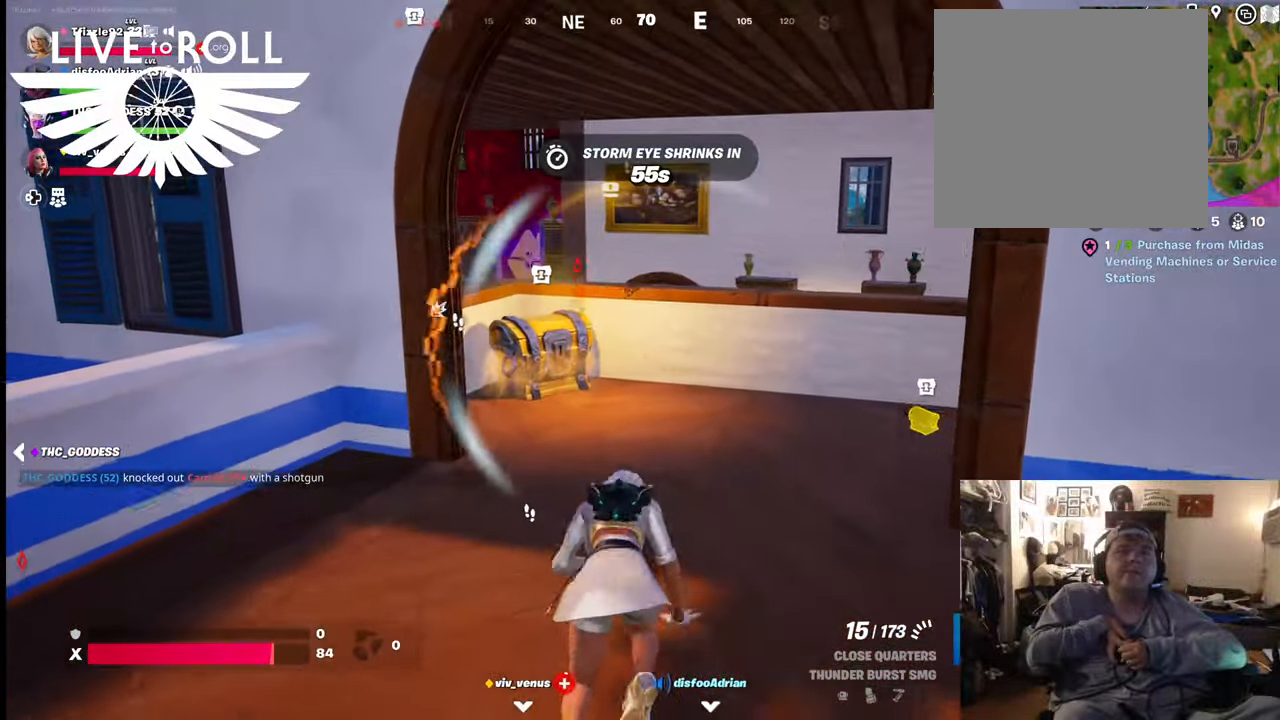
{"buttons": [], "left_stick": "up", "right_stick": "center", "events": []}
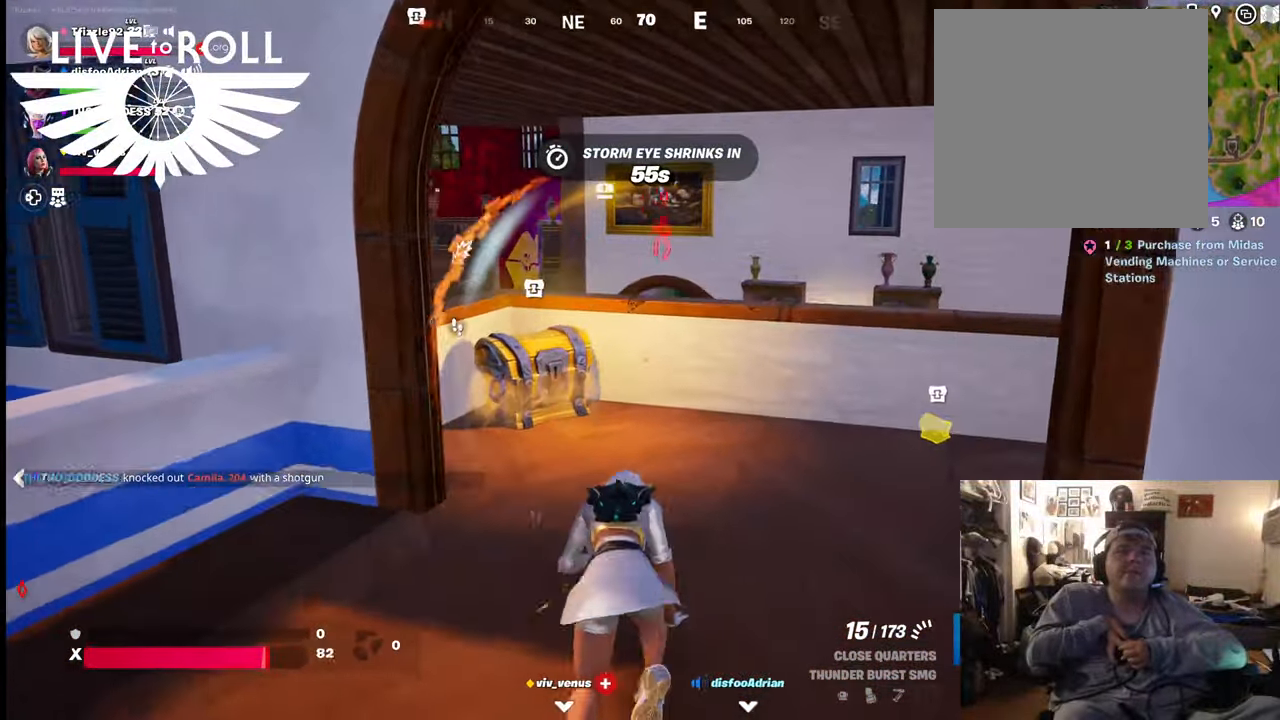
{"buttons": [], "left_stick": "up", "right_stick": "center", "events": []}
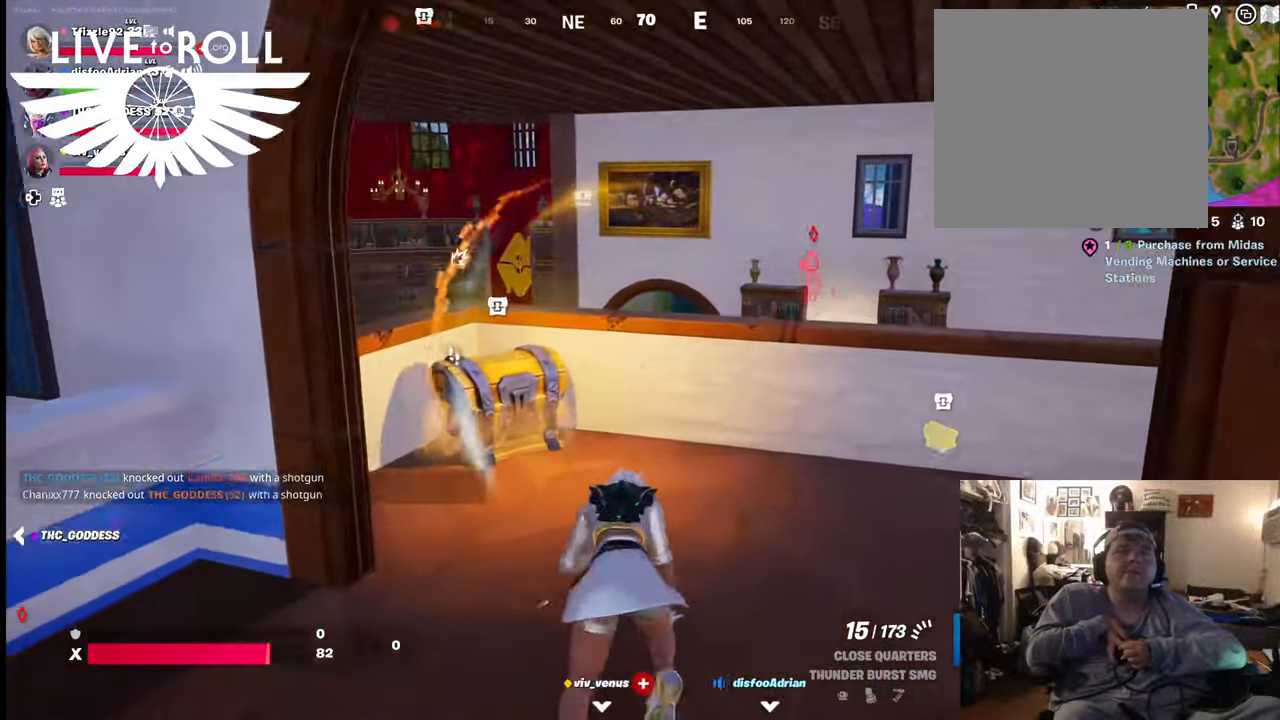
{"buttons": [], "left_stick": "up", "right_stick": "center", "events": []}
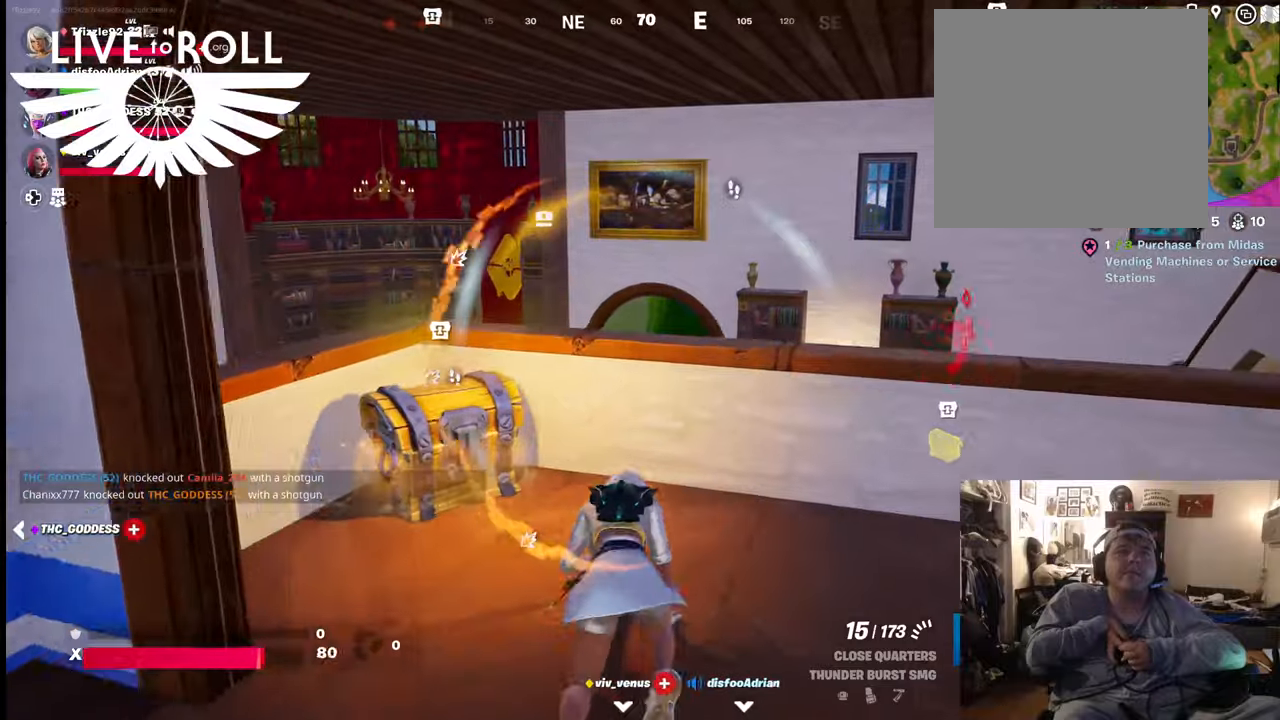
{"buttons": [], "left_stick": "right", "right_stick": "center", "events": [[267, "left_stick", "up-right"], [500, "left_stick", "right"]]}
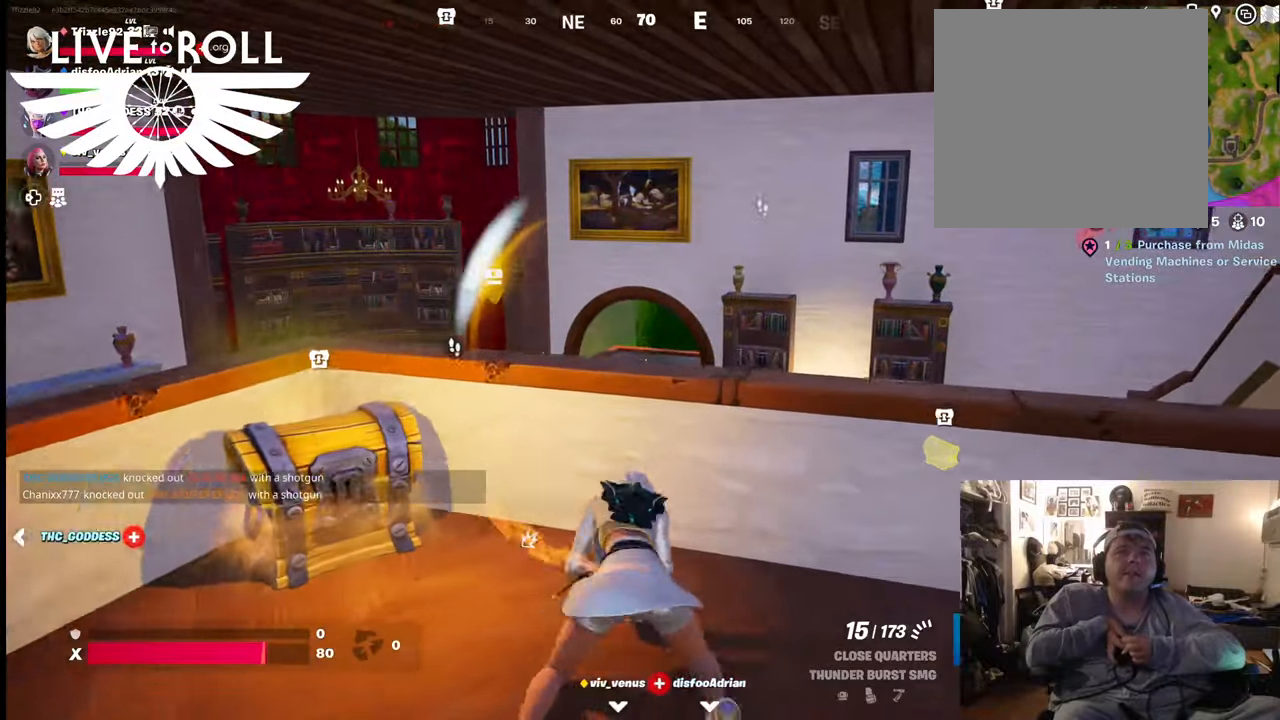
{"buttons": [], "left_stick": "right", "right_stick": "center", "events": []}
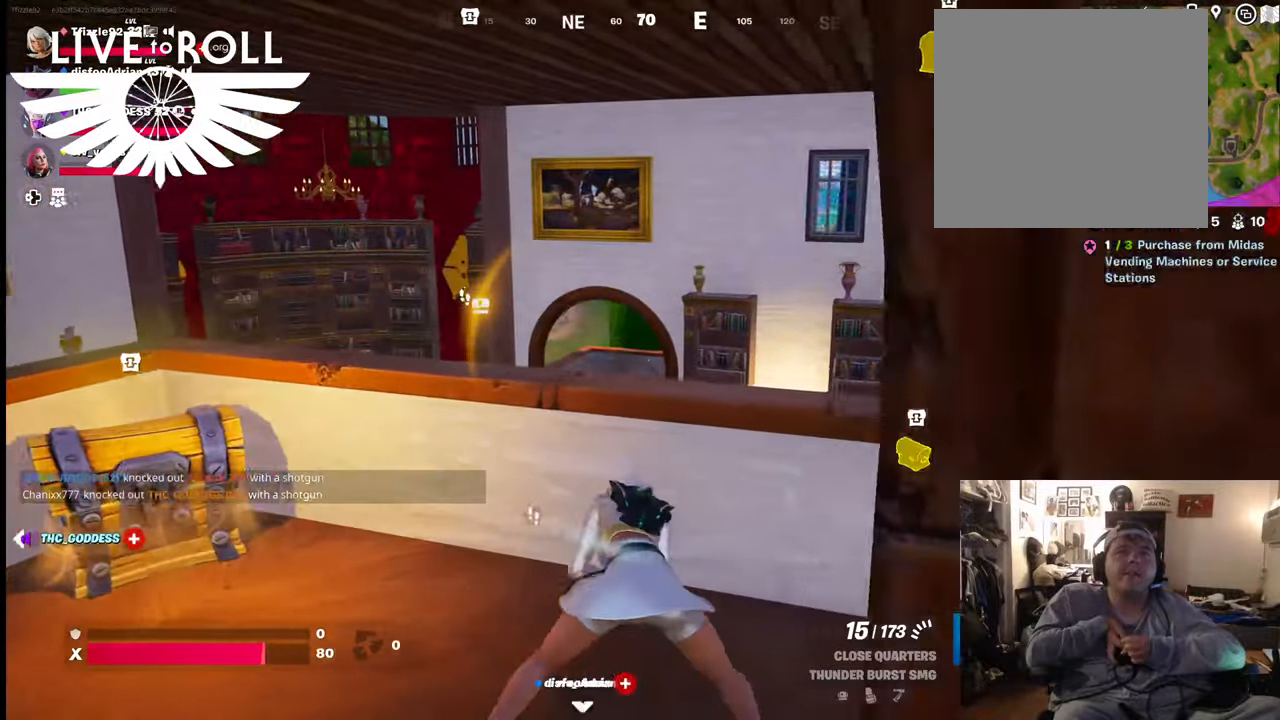
{"buttons": [], "left_stick": "right", "right_stick": "center", "events": []}
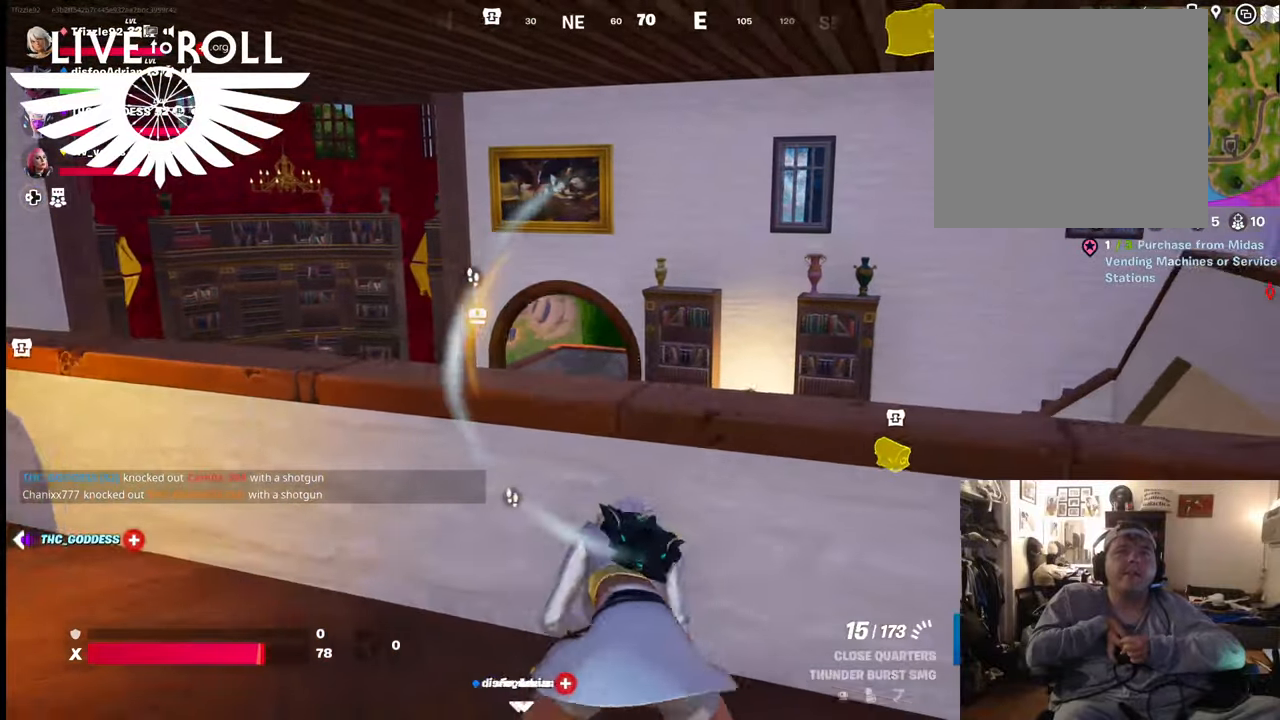
{"buttons": [], "left_stick": "center", "right_stick": "center", "events": [[234, "left_stick", "center"]]}
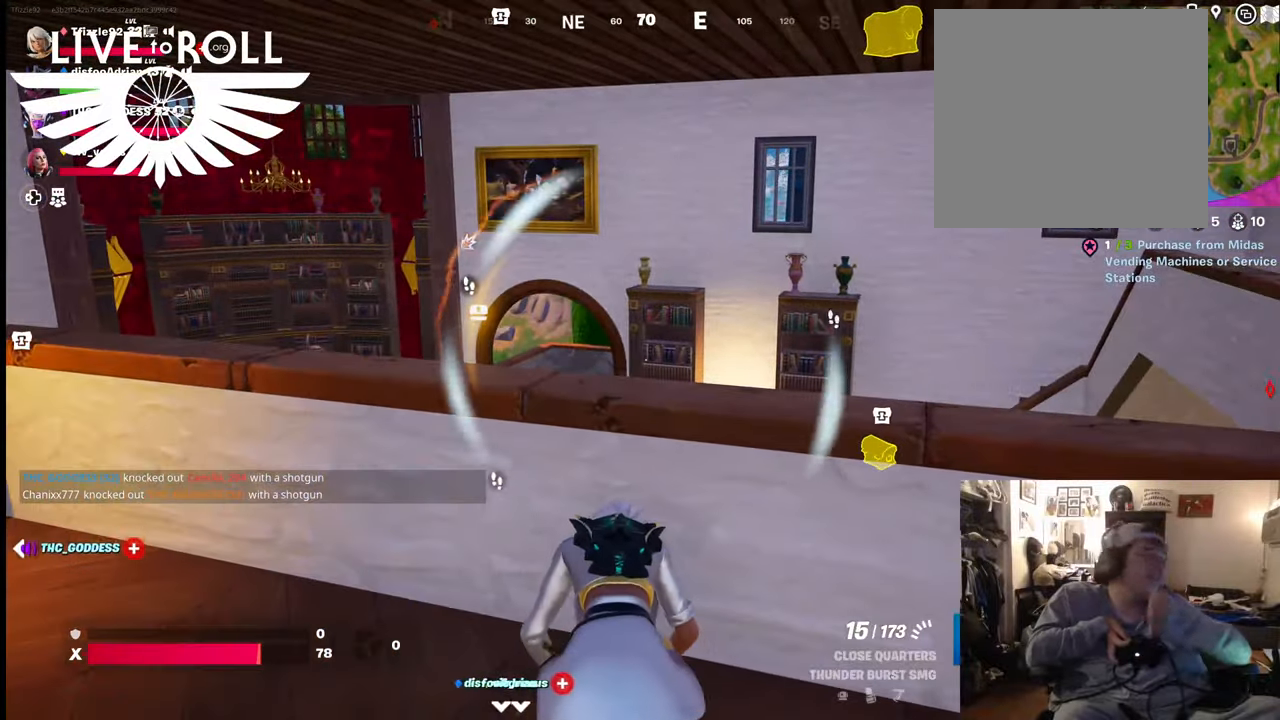
{"buttons": [], "left_stick": "center", "right_stick": "center", "events": []}
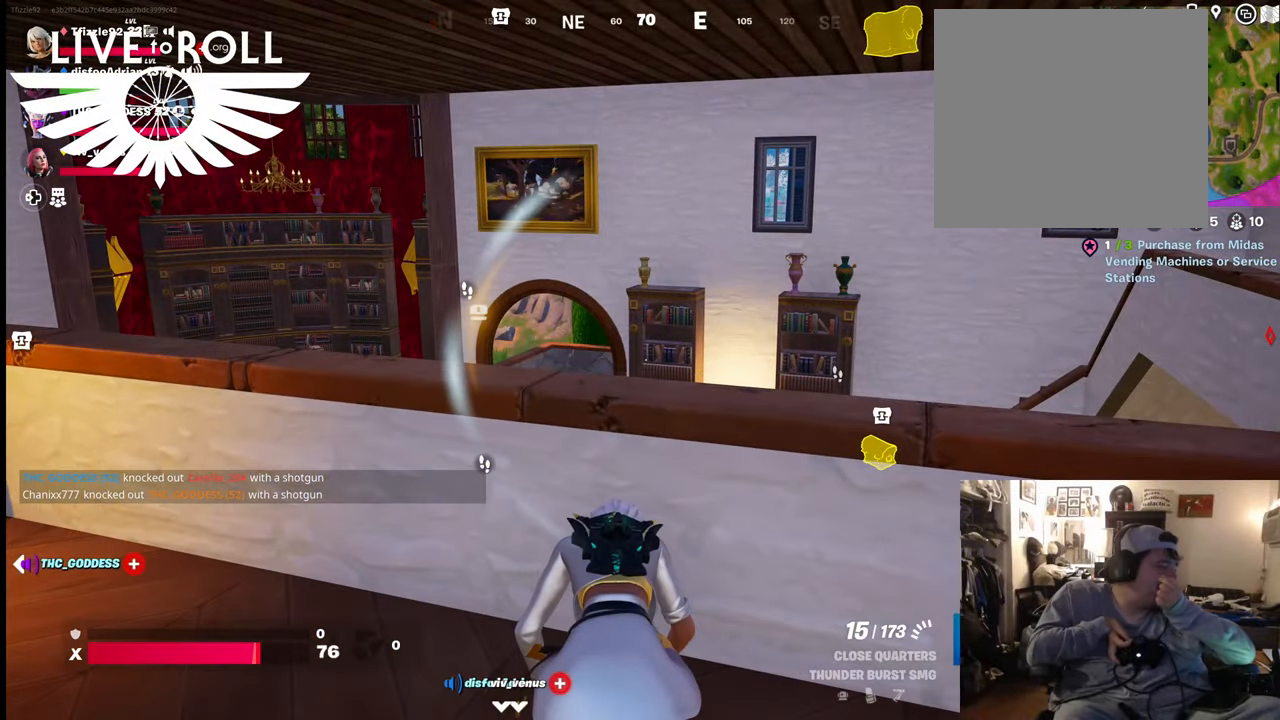
{"buttons": [], "left_stick": "center", "right_stick": "center", "events": []}
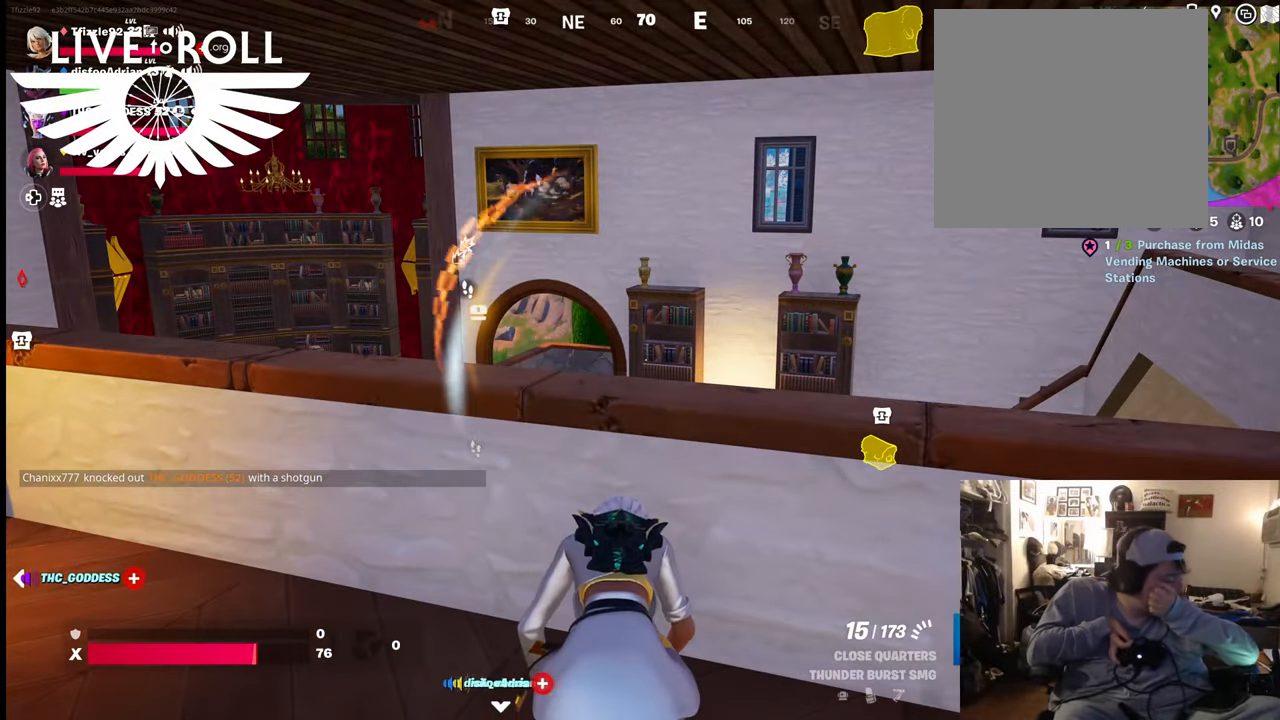
{"buttons": [], "left_stick": "center", "right_stick": "center", "events": []}
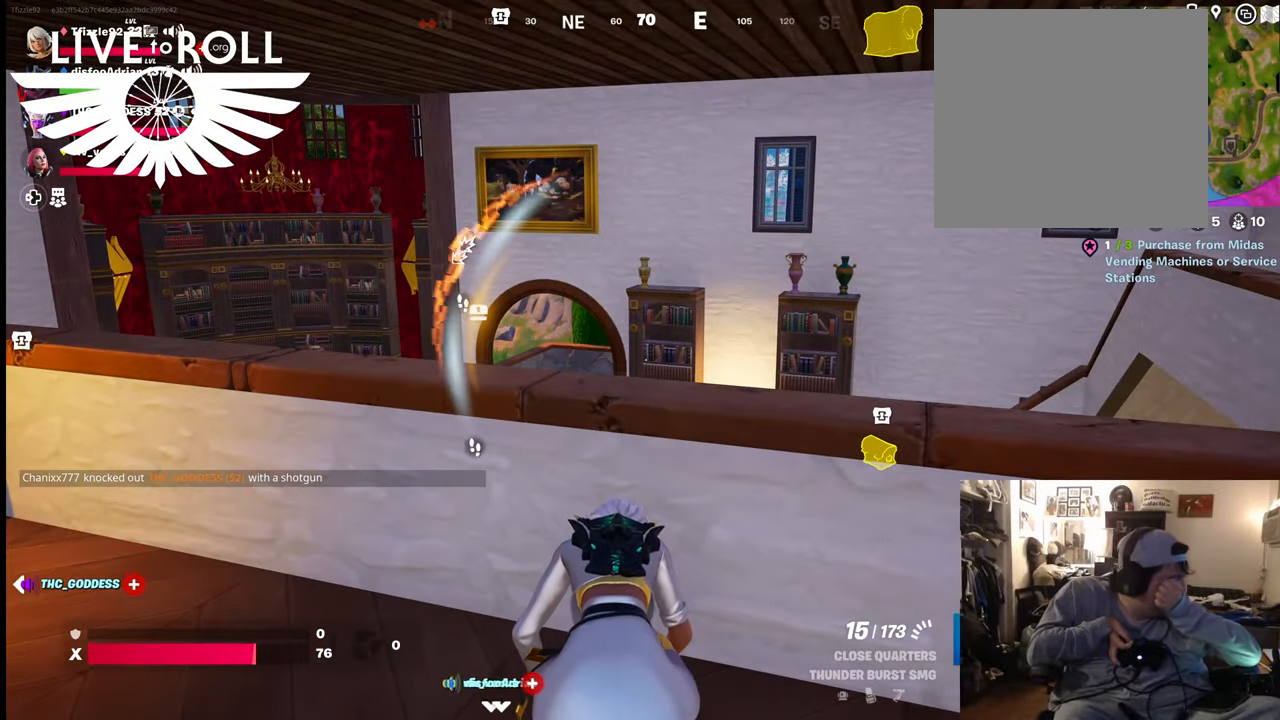
{"buttons": [], "left_stick": "center", "right_stick": "center", "events": []}
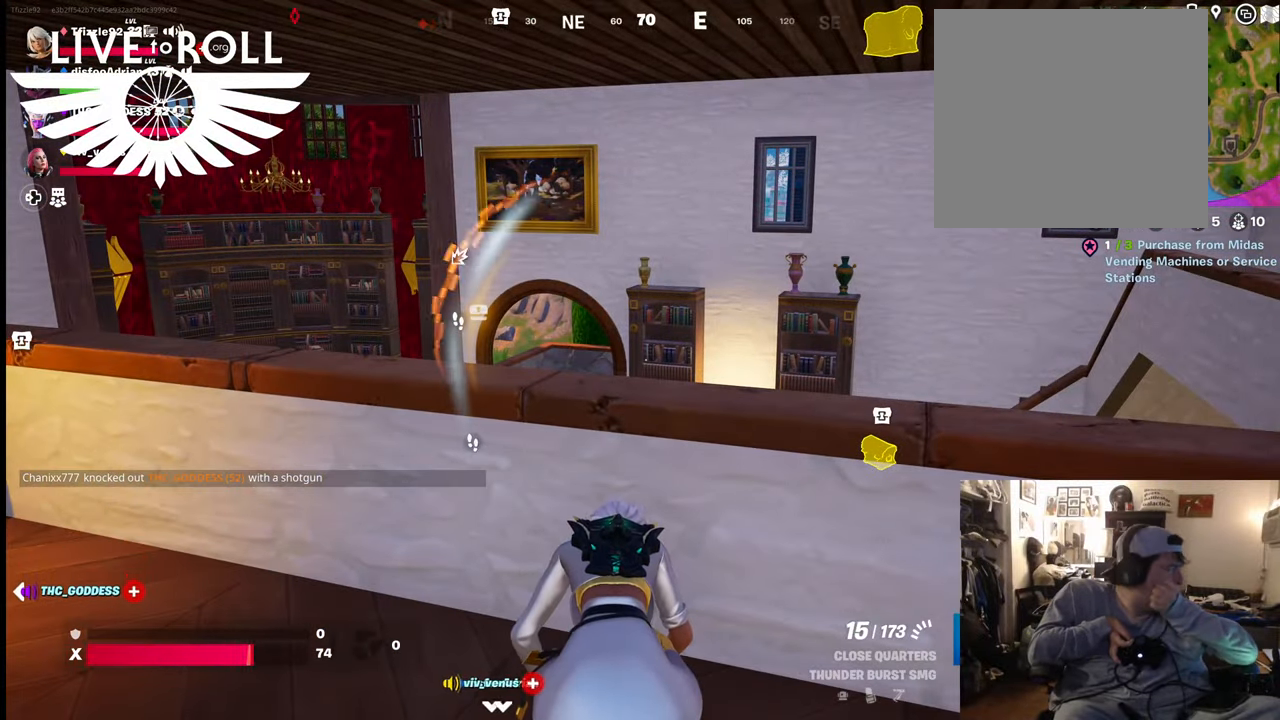
{"buttons": [], "left_stick": "center", "right_stick": "center", "events": []}
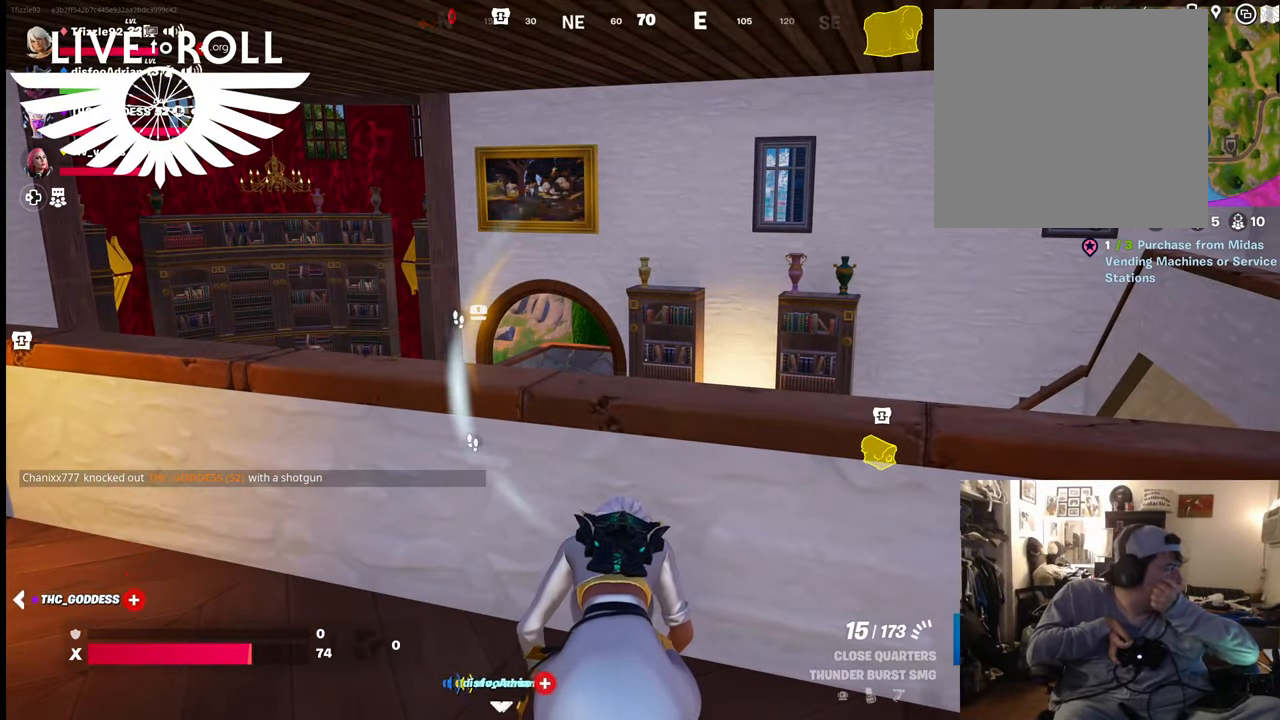
{"buttons": [], "left_stick": "center", "right_stick": "center", "events": []}
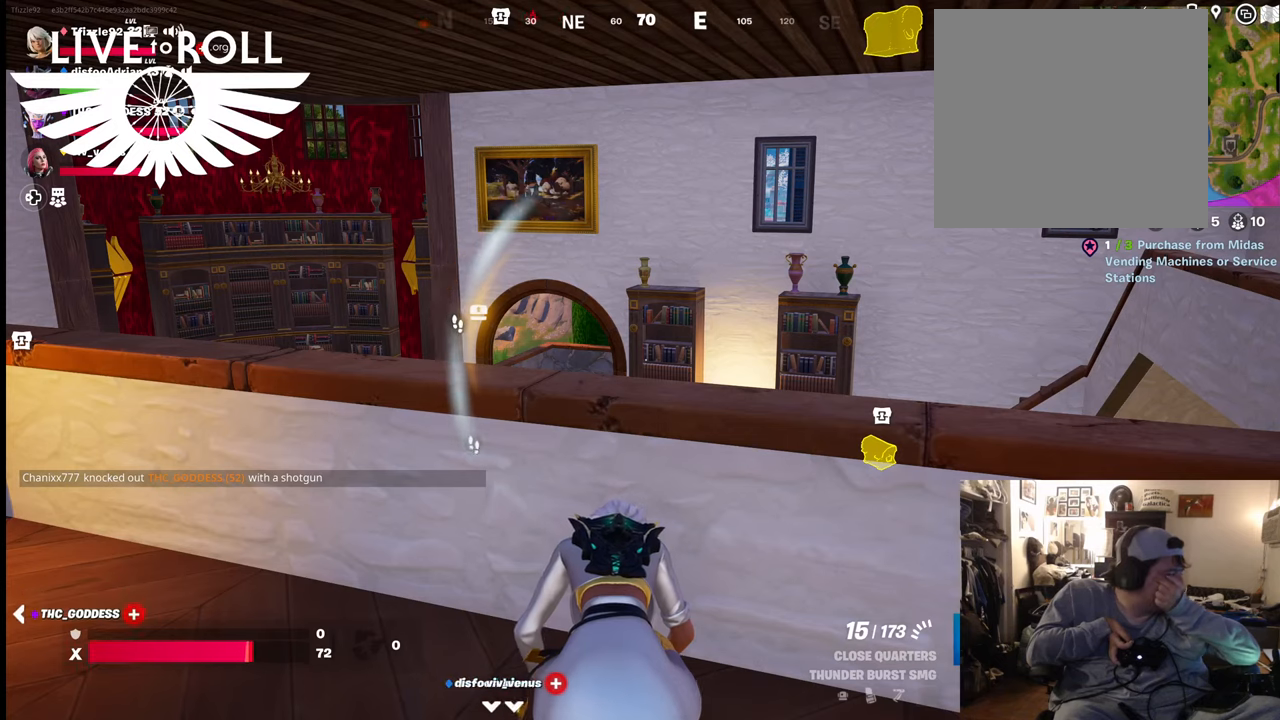
{"buttons": [], "left_stick": "center", "right_stick": "center", "events": []}
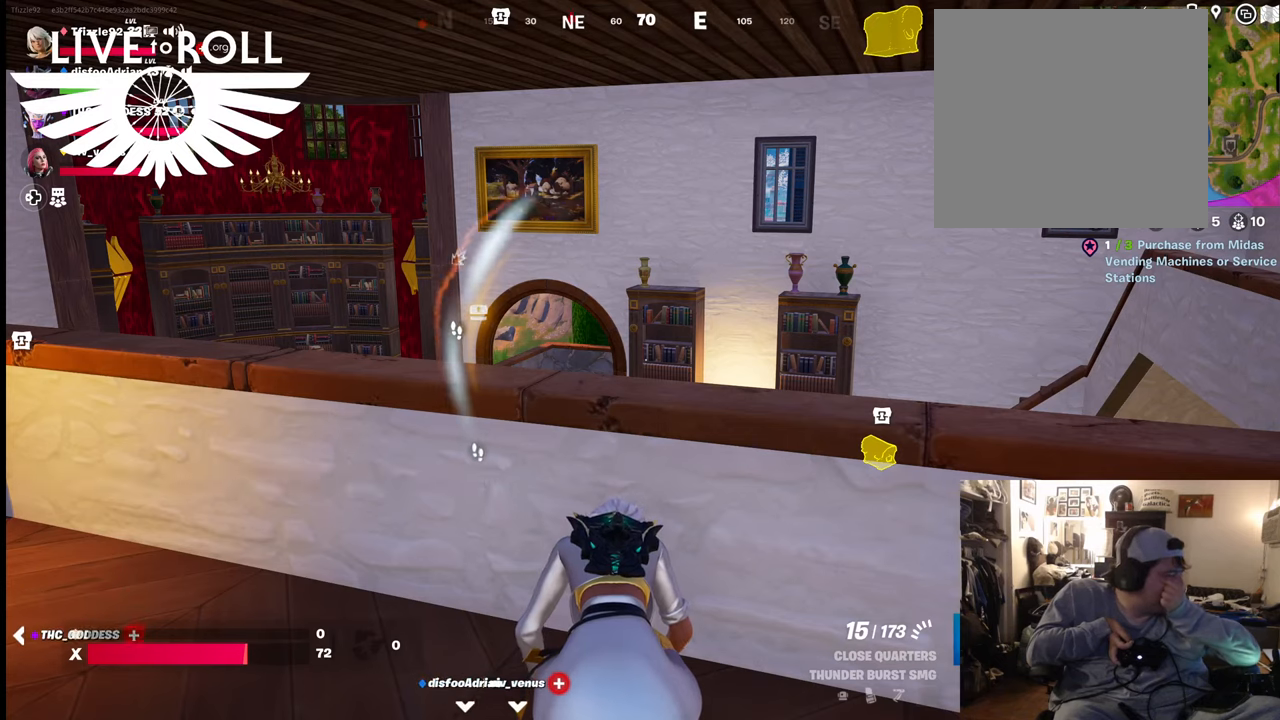
{"buttons": [], "left_stick": "center", "right_stick": "center", "events": []}
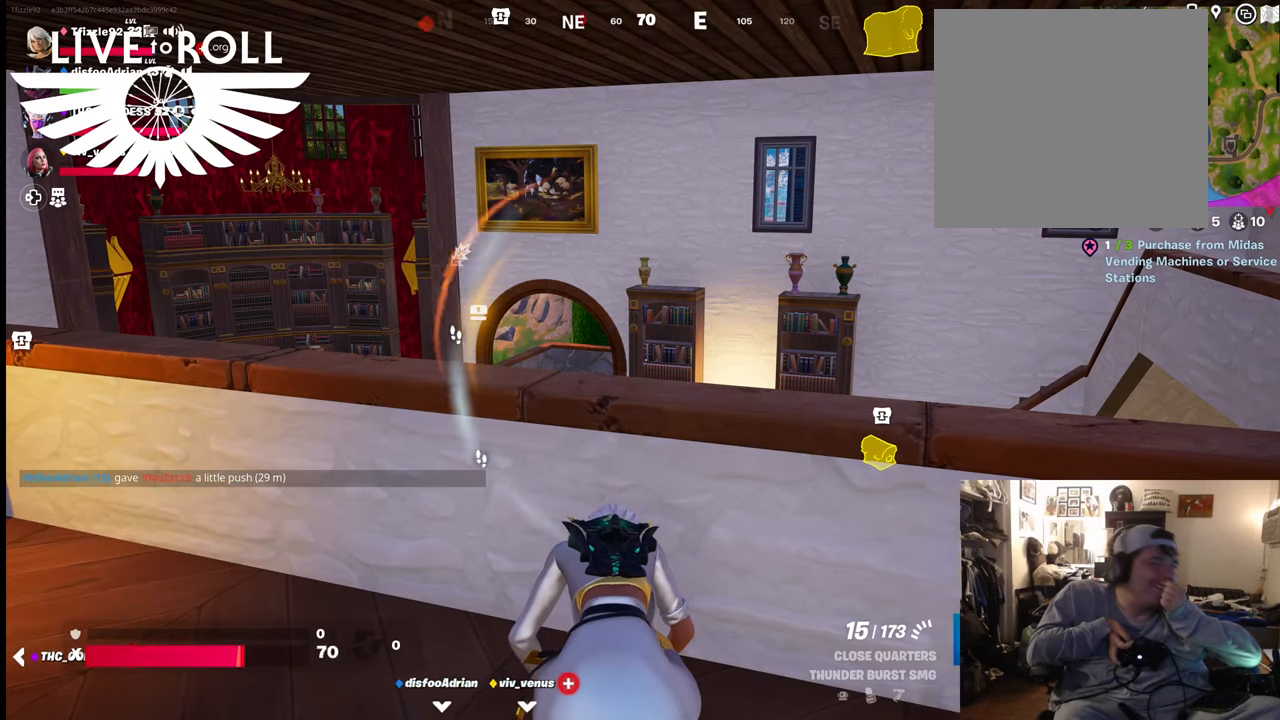
{"buttons": [], "left_stick": "center", "right_stick": "center", "events": []}
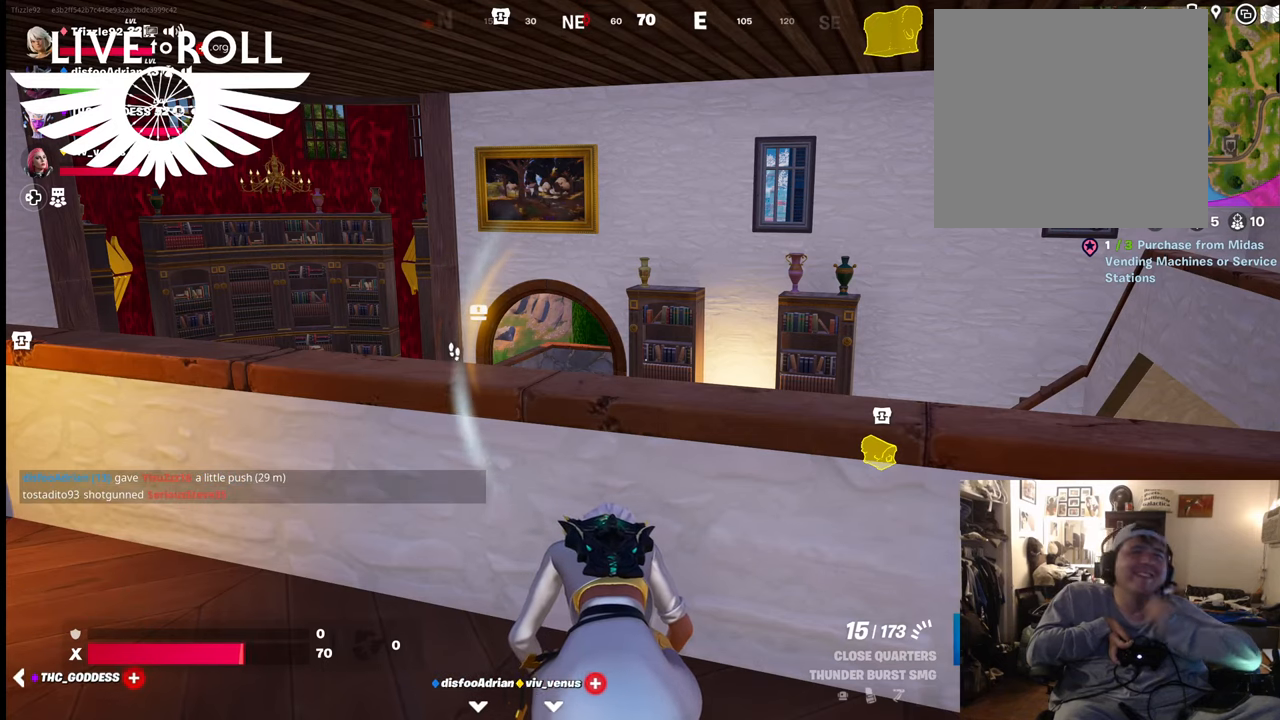
{"buttons": [], "left_stick": "down-right", "right_stick": "center", "events": [[434, "left_stick", "down-right"]]}
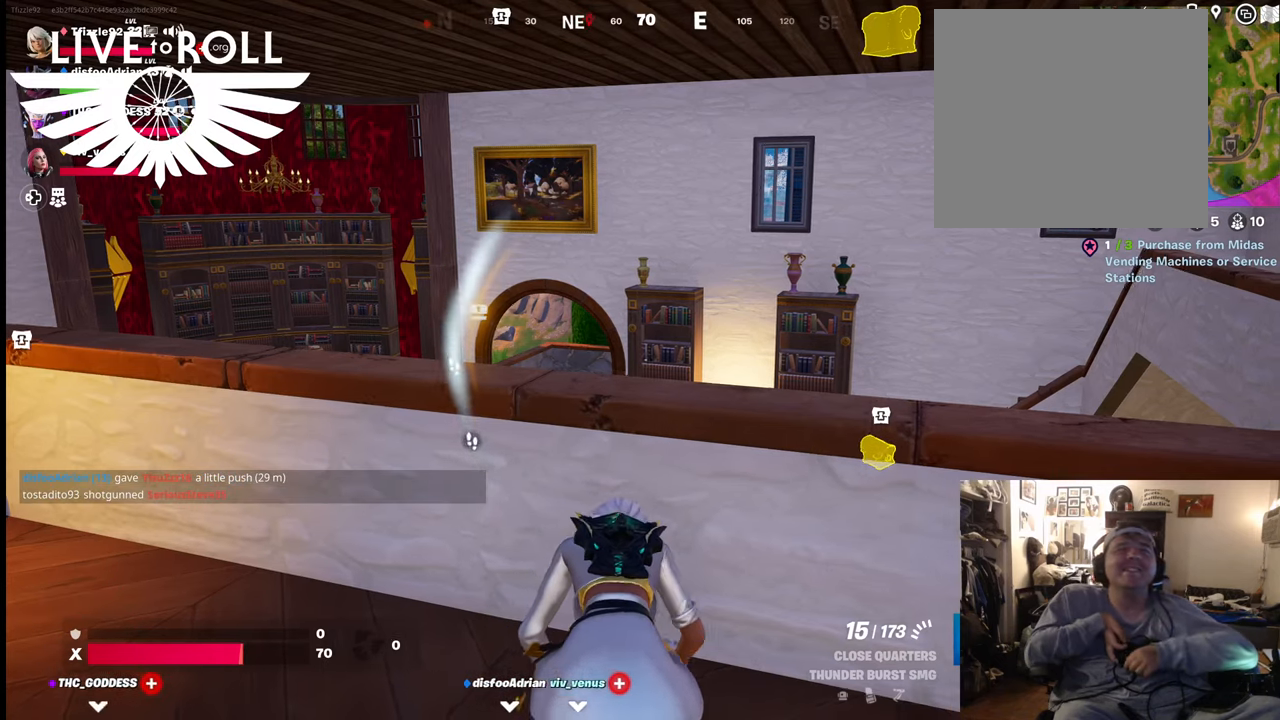
{"buttons": [], "left_stick": "down-right", "right_stick": "right", "events": [[400, "right_stick", "right"]]}
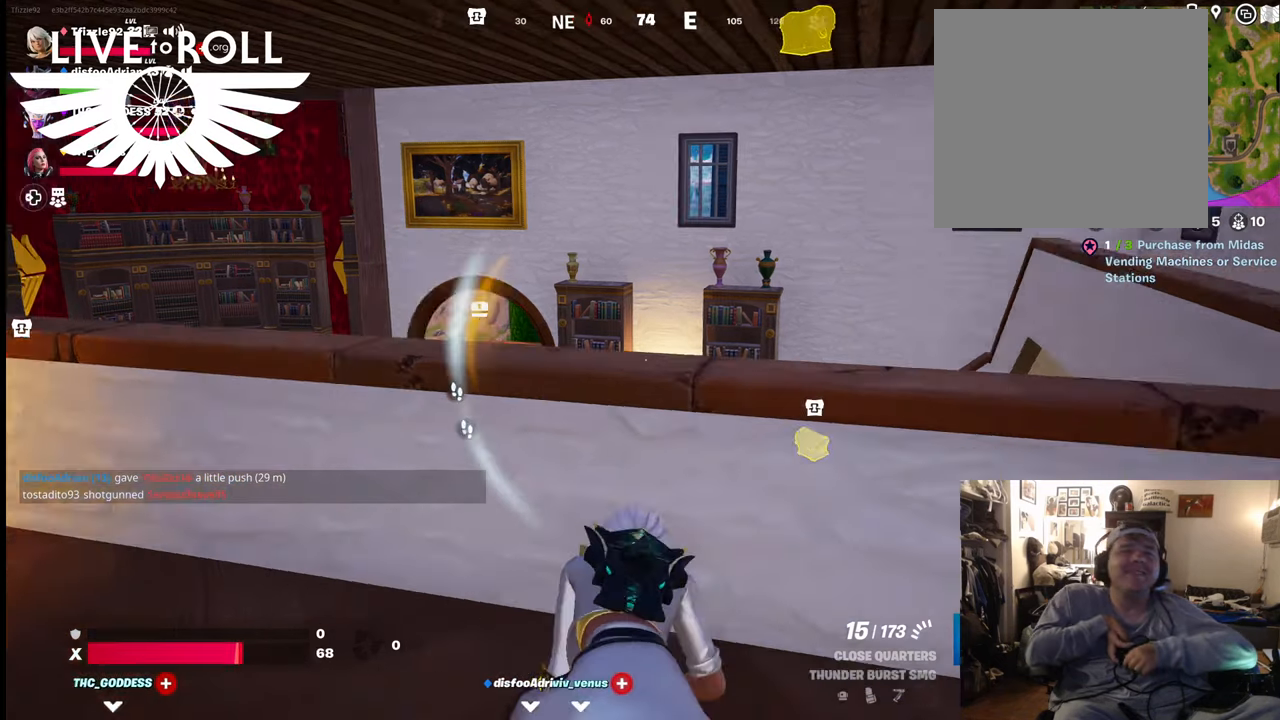
{"buttons": [], "left_stick": "center", "right_stick": "center", "events": [[67, "left_stick", "center"], [334, "right_stick", "center"]]}